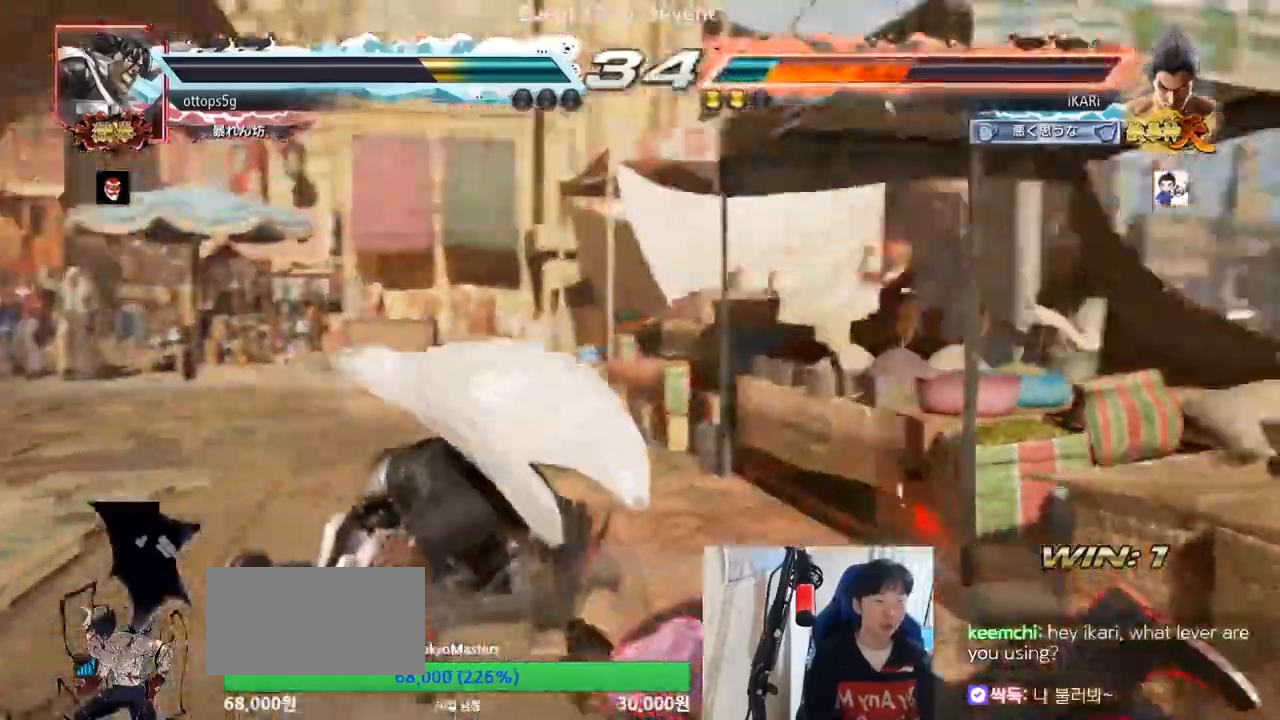
Gameplay with a controller (arcade stick); each line is a JSON object with the inputs held at the frame after it. "events" lists button and stick changes between this image and that frame as [ms after this image, input, new state], when the widget could be followed in between. Not read: L3 R3.
{"buttons": [], "left_stick": "right", "events": [[67, "left_stick", "right"]]}
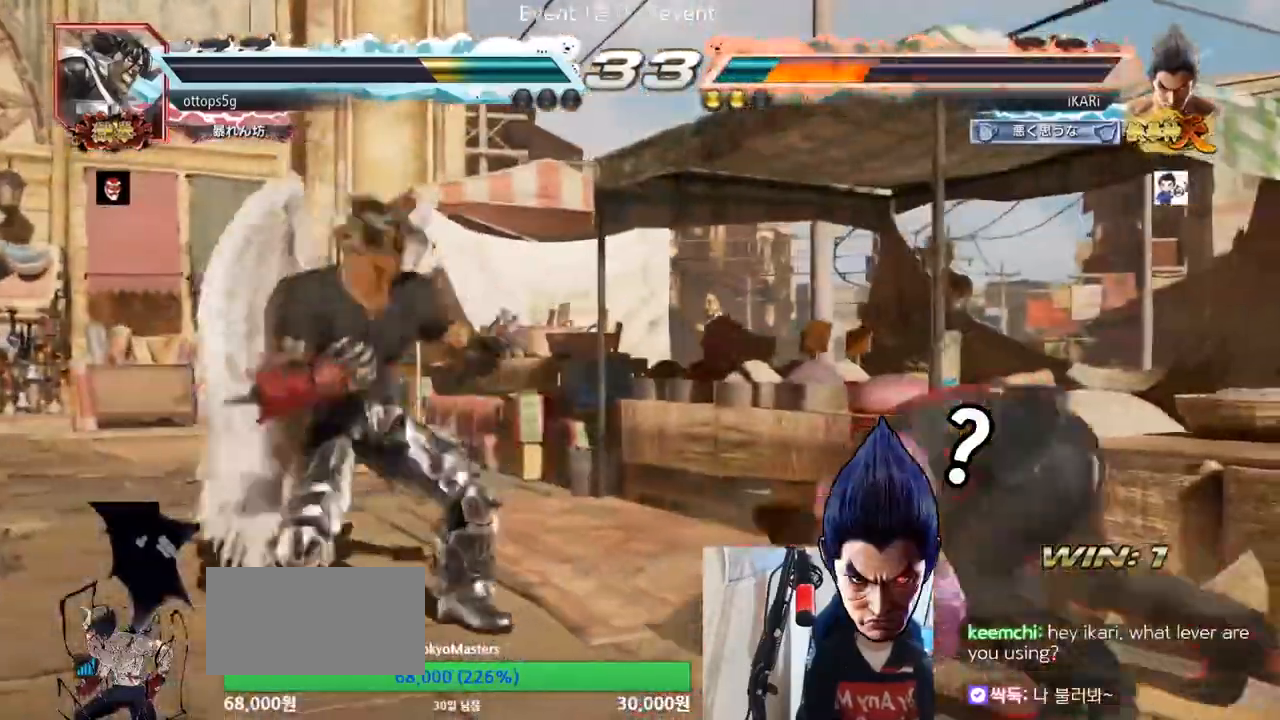
{"buttons": [], "left_stick": "center", "events": [[267, "left_stick", "center"]]}
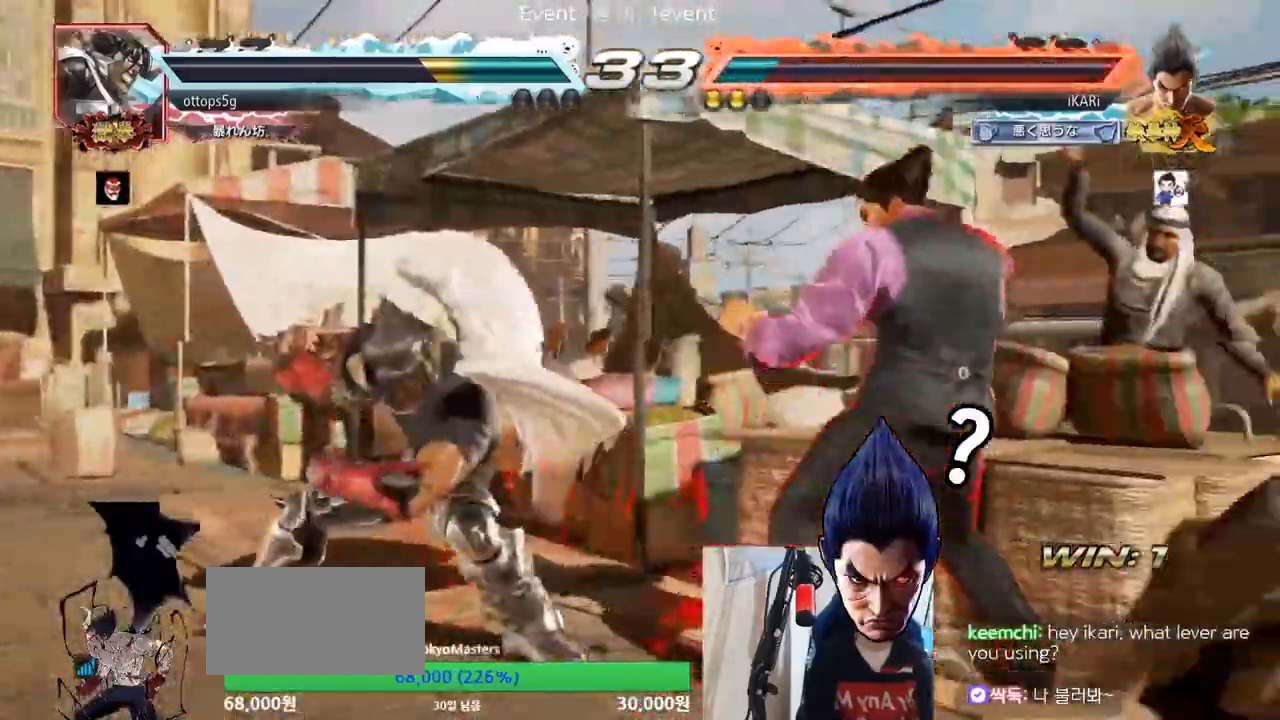
{"buttons": [], "left_stick": "center", "events": [[67, "left_stick", "left"], [167, "left_stick", "center"], [267, "left_stick", "right"], [333, "left_stick", "center"], [433, "left_stick", "right"], [500, "left_stick", "center"]]}
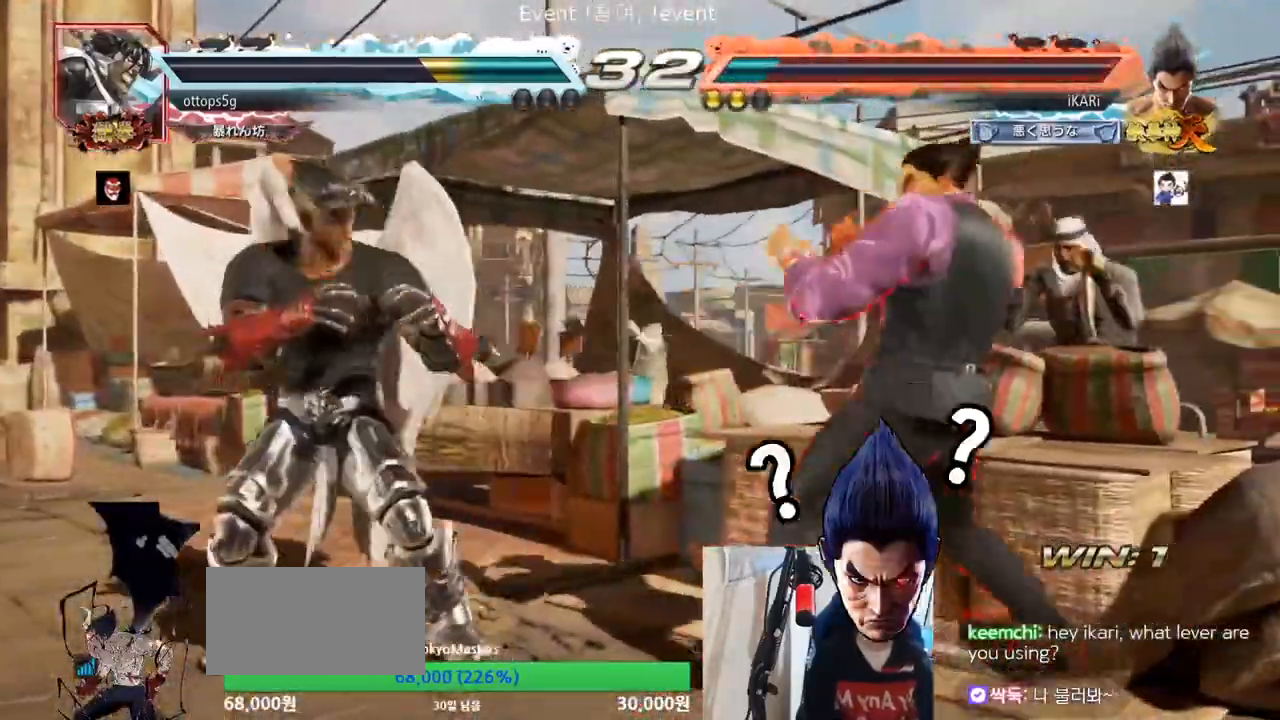
{"buttons": ["CIRCLE", "SQUARE"], "left_stick": "center", "events": [[267, "left_stick", "down-left"], [367, "left_stick", "center"], [400, "CIRCLE", "down"], [400, "SQUARE", "down"]]}
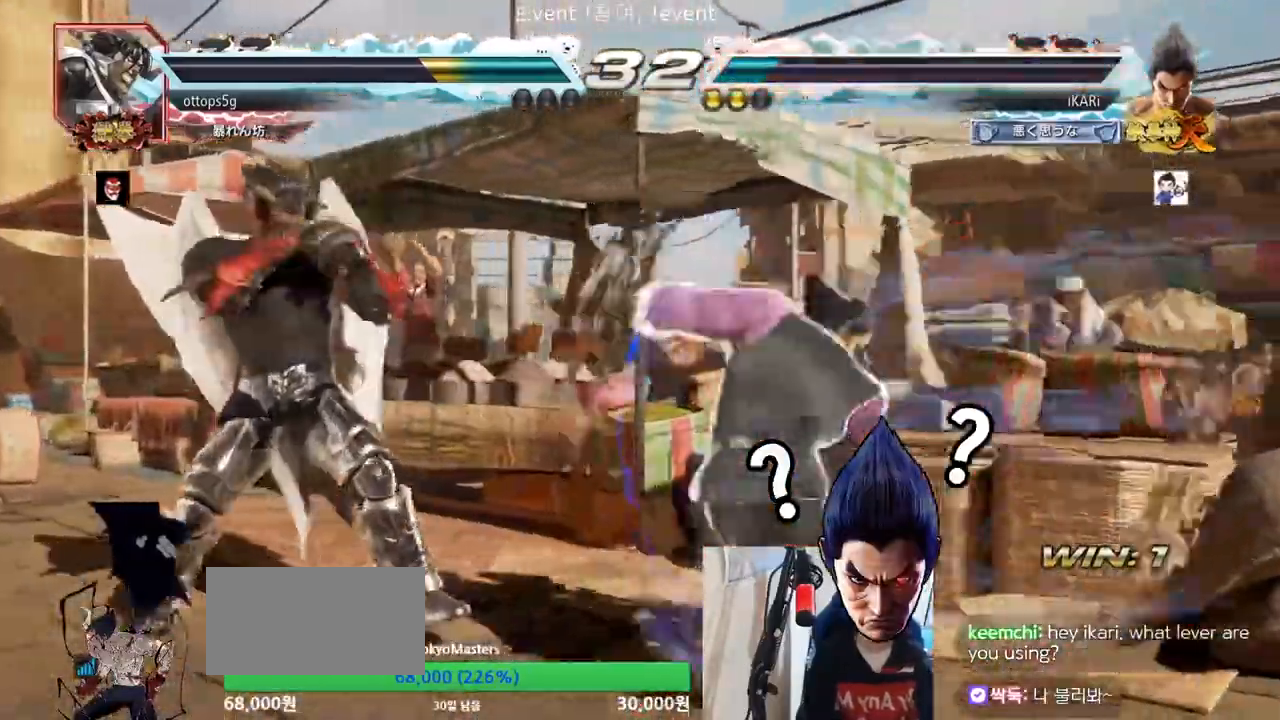
{"buttons": ["CIRCLE"], "left_stick": "center", "events": [[100, "left_stick", "up"], [467, "left_stick", "center"], [500, "SQUARE", "up"]]}
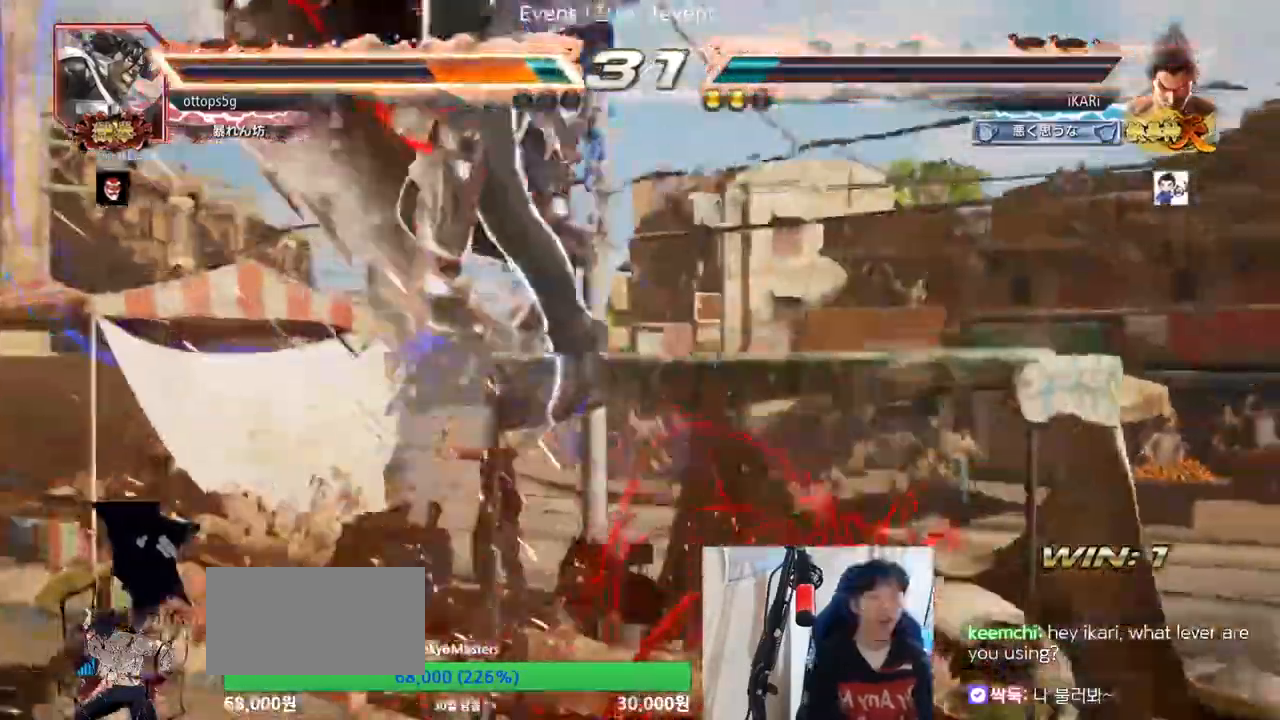
{"buttons": ["TRIANGLE"], "left_stick": "center", "events": [[33, "CIRCLE", "up"], [33, "TRIANGLE", "down"]]}
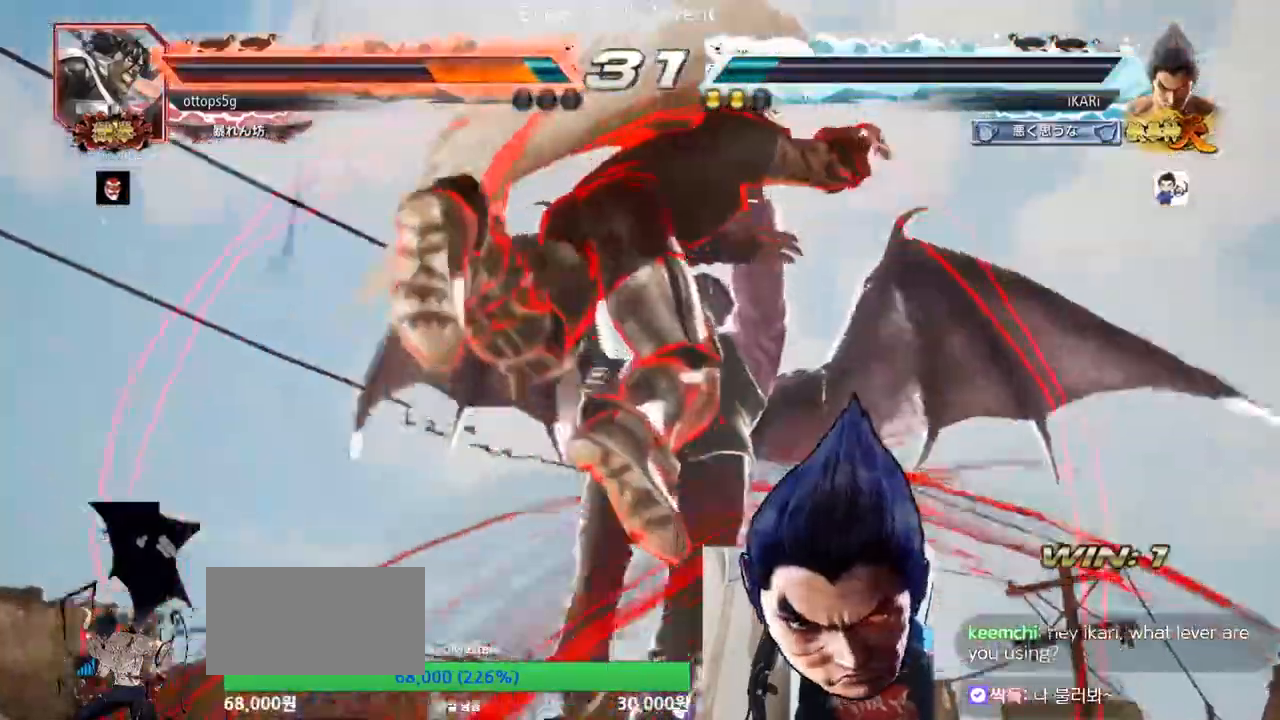
{"buttons": ["SQUARE", "TRIANGLE"], "left_stick": "center", "events": [[333, "SQUARE", "down"]]}
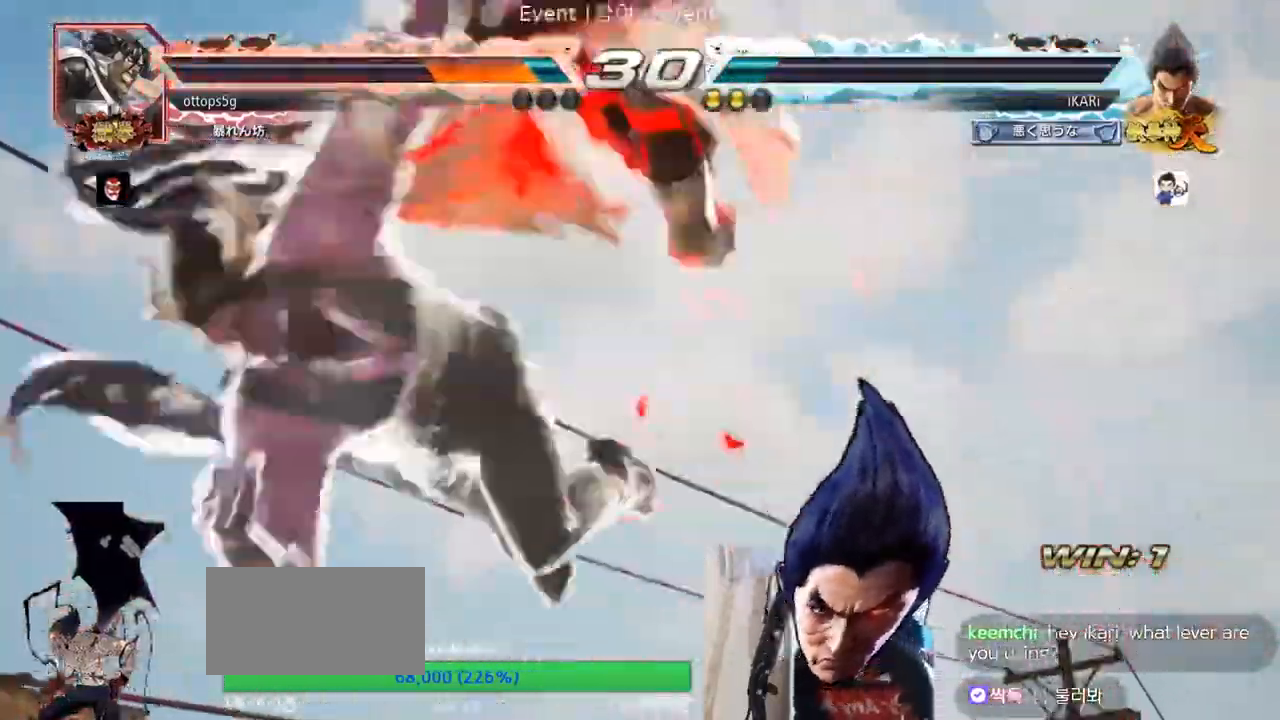
{"buttons": [], "left_stick": "center", "events": [[100, "SQUARE", "up"], [367, "SQUARE", "down"], [433, "SQUARE", "up"], [467, "TRIANGLE", "up"]]}
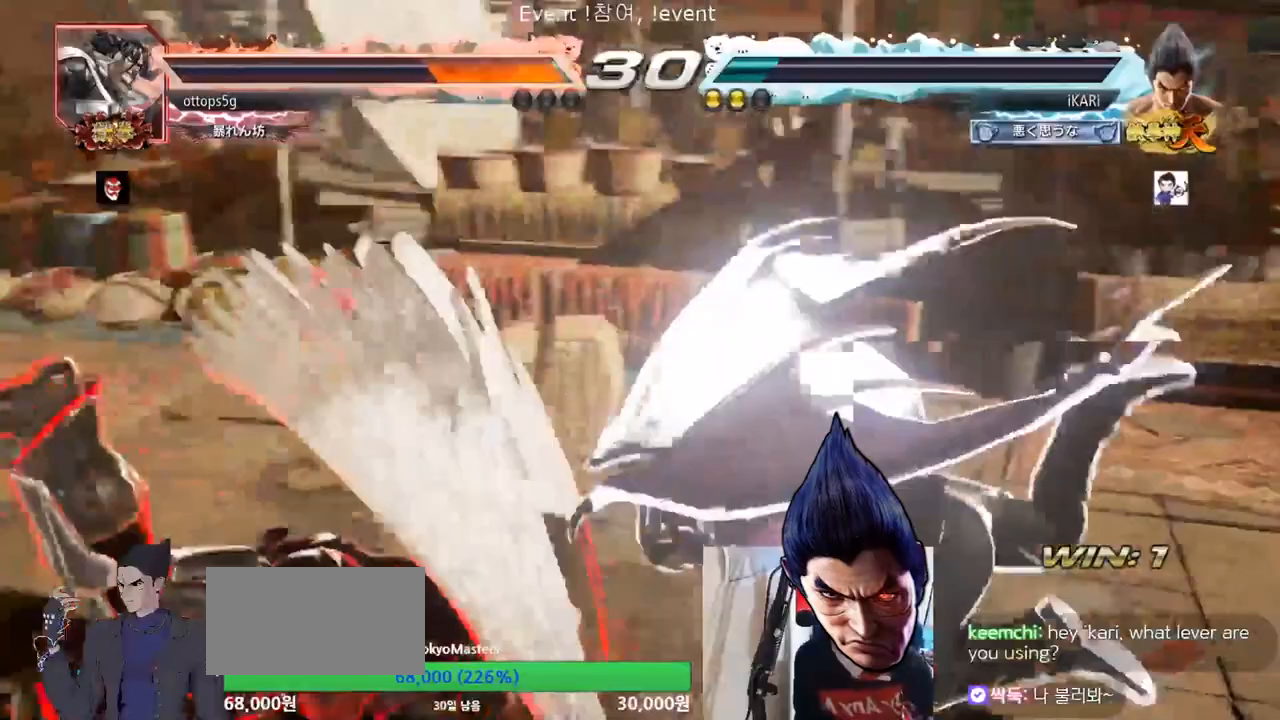
{"buttons": [], "left_stick": "center", "events": [[267, "SQUARE", "down"], [267, "TRIANGLE", "down"], [333, "SQUARE", "up"], [367, "TRIANGLE", "up"]]}
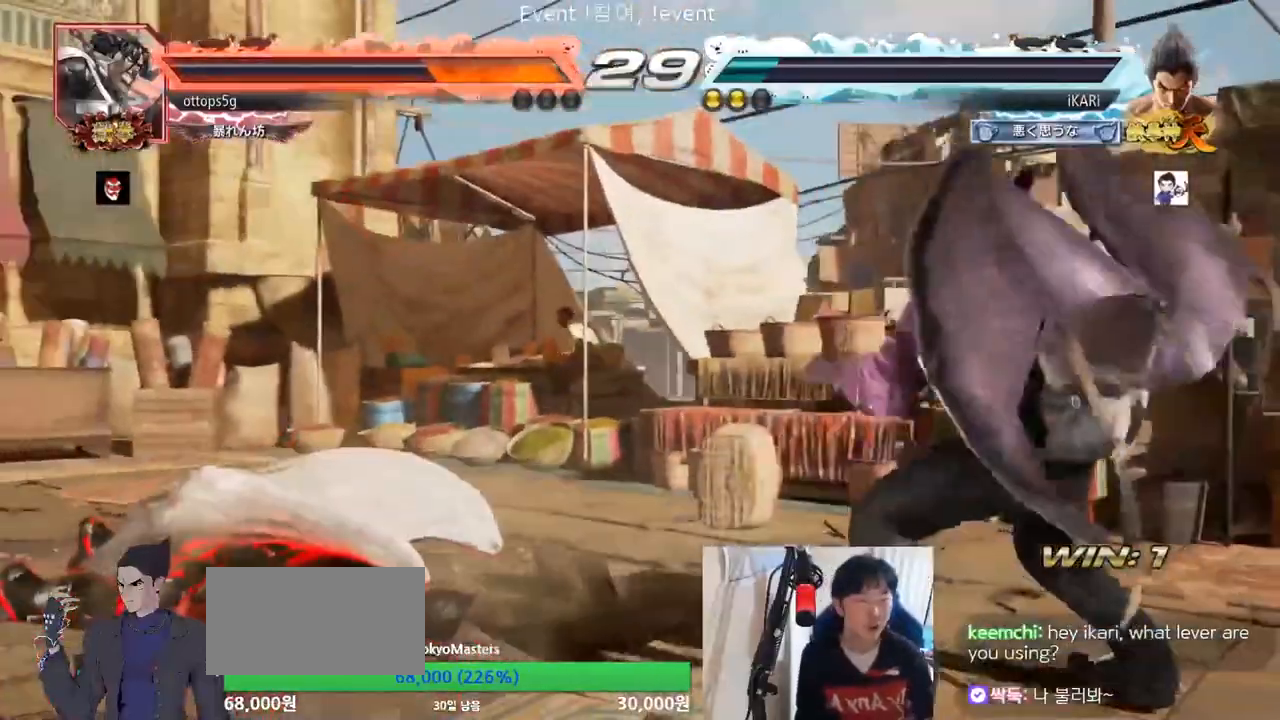
{"buttons": [], "left_stick": "center", "events": []}
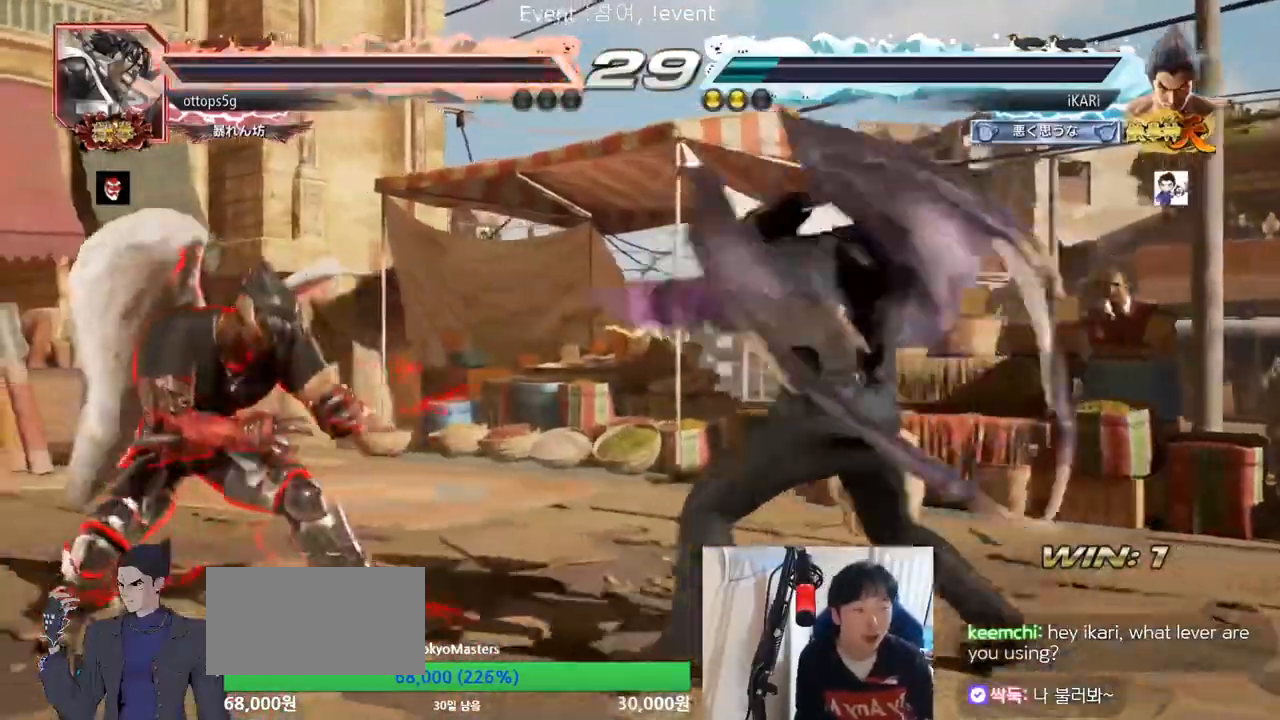
{"buttons": [], "left_stick": "center", "events": [[167, "left_stick", "right"], [233, "left_stick", "center"], [300, "left_stick", "right"], [467, "left_stick", "center"]]}
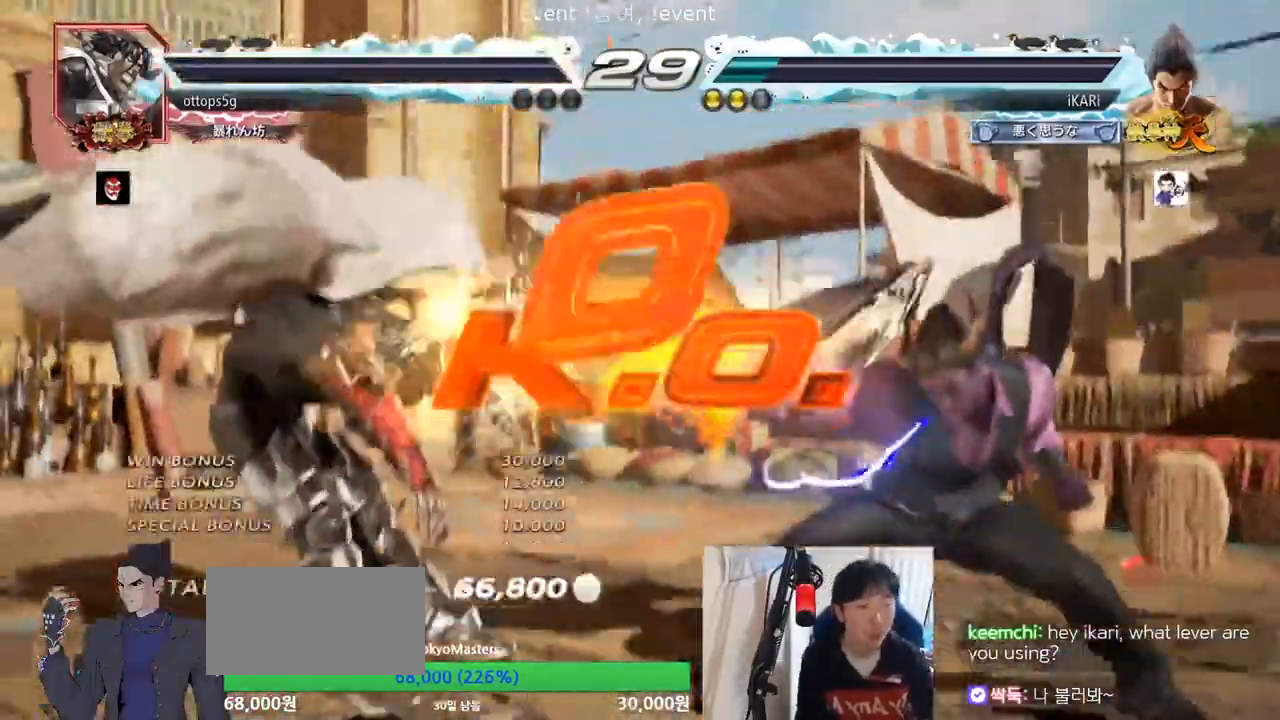
{"buttons": [], "left_stick": "center", "events": []}
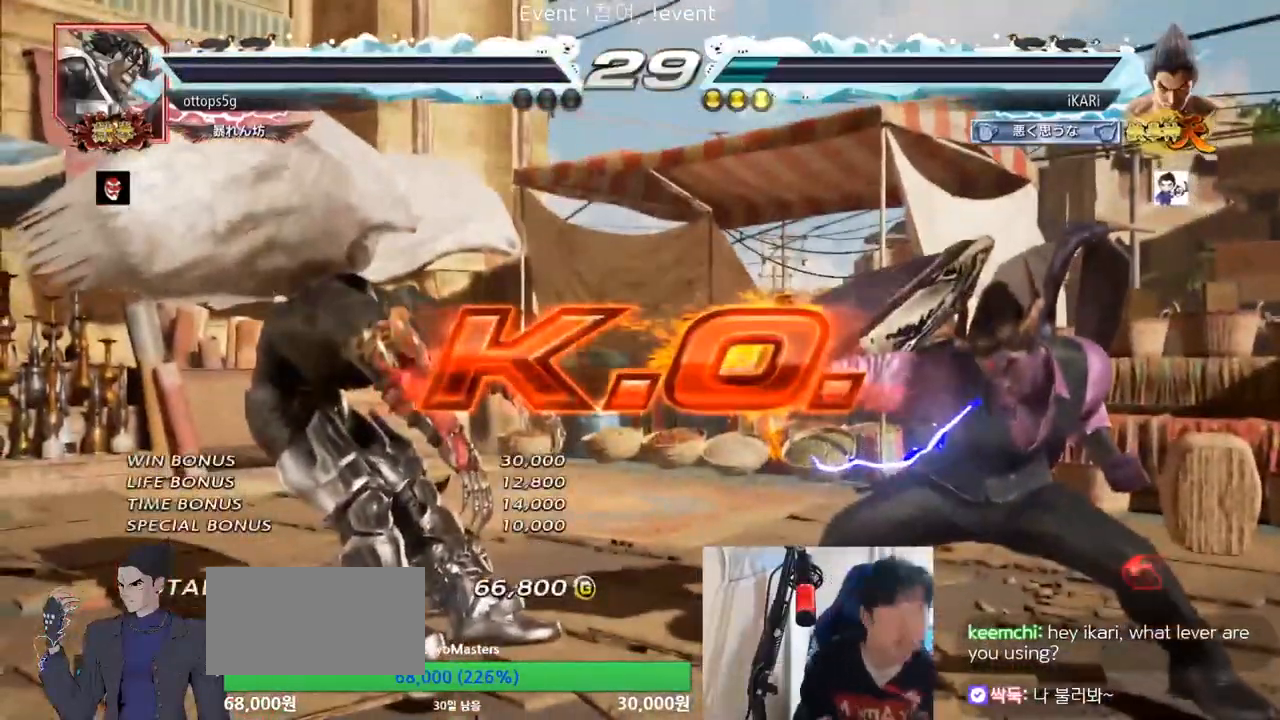
{"buttons": [], "left_stick": "center", "events": []}
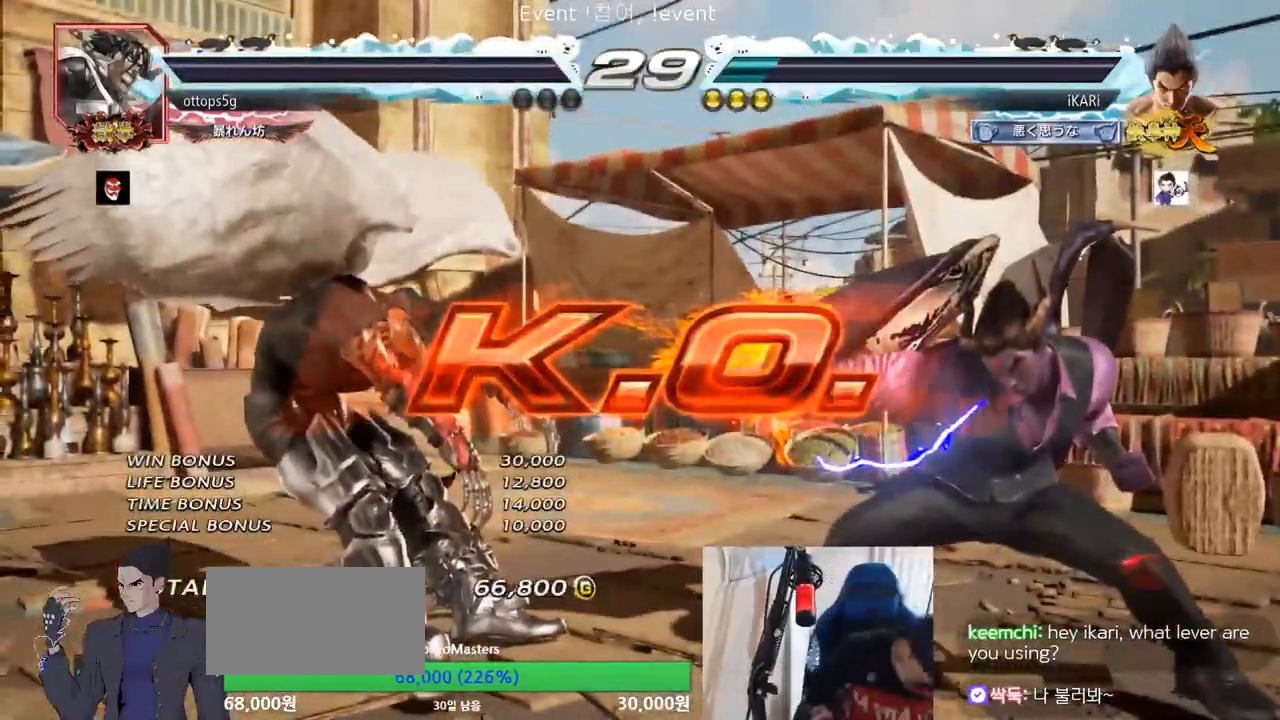
{"buttons": [], "left_stick": "center", "events": []}